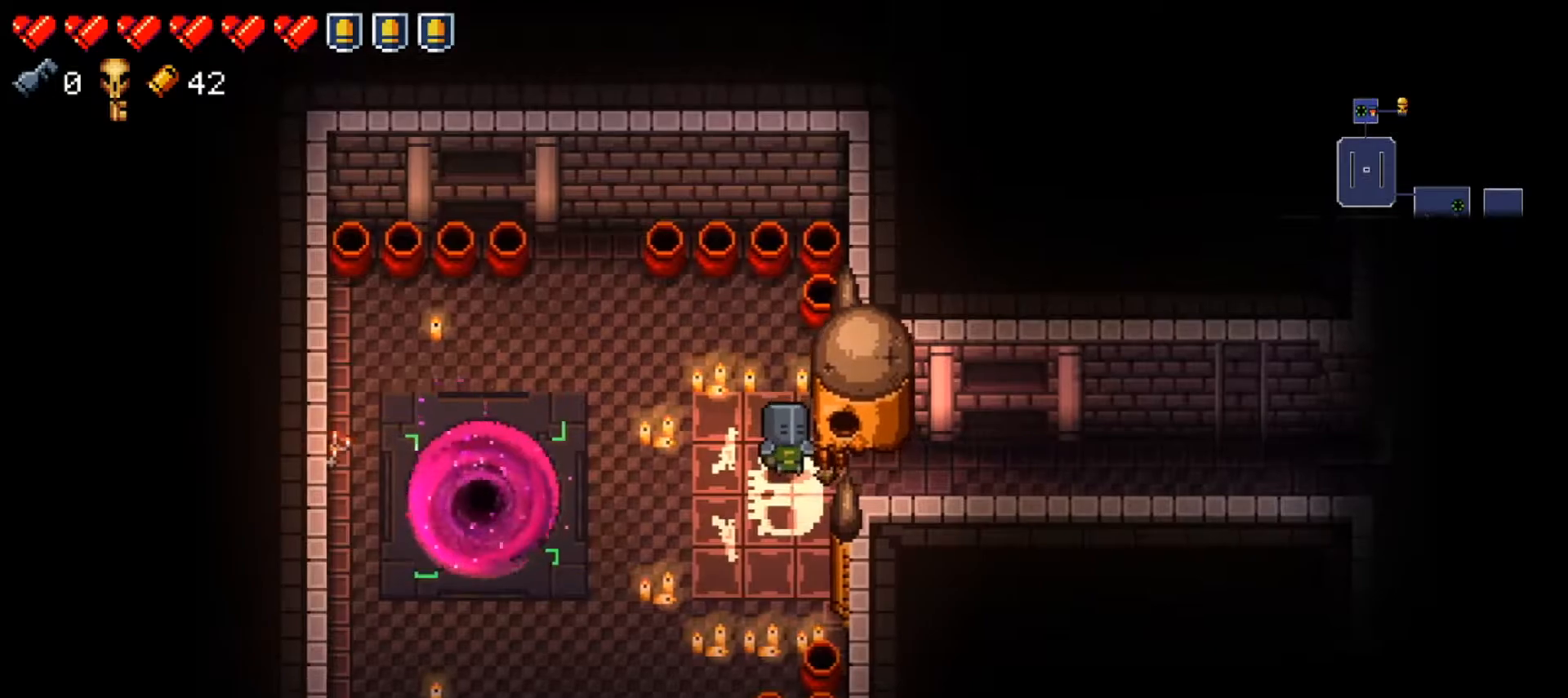
Gameplay with a controller (Xbox layout); each line is a JSON object with the inputs held at the frame after it. "events" lists button and stick changes between this image and that frame as [ms after this image, input, new state], when the widget could be followed in between.
{"buttons": ["R1"], "left_stick": "right", "right_stick": "center", "events": [[67, "R1", "down"]]}
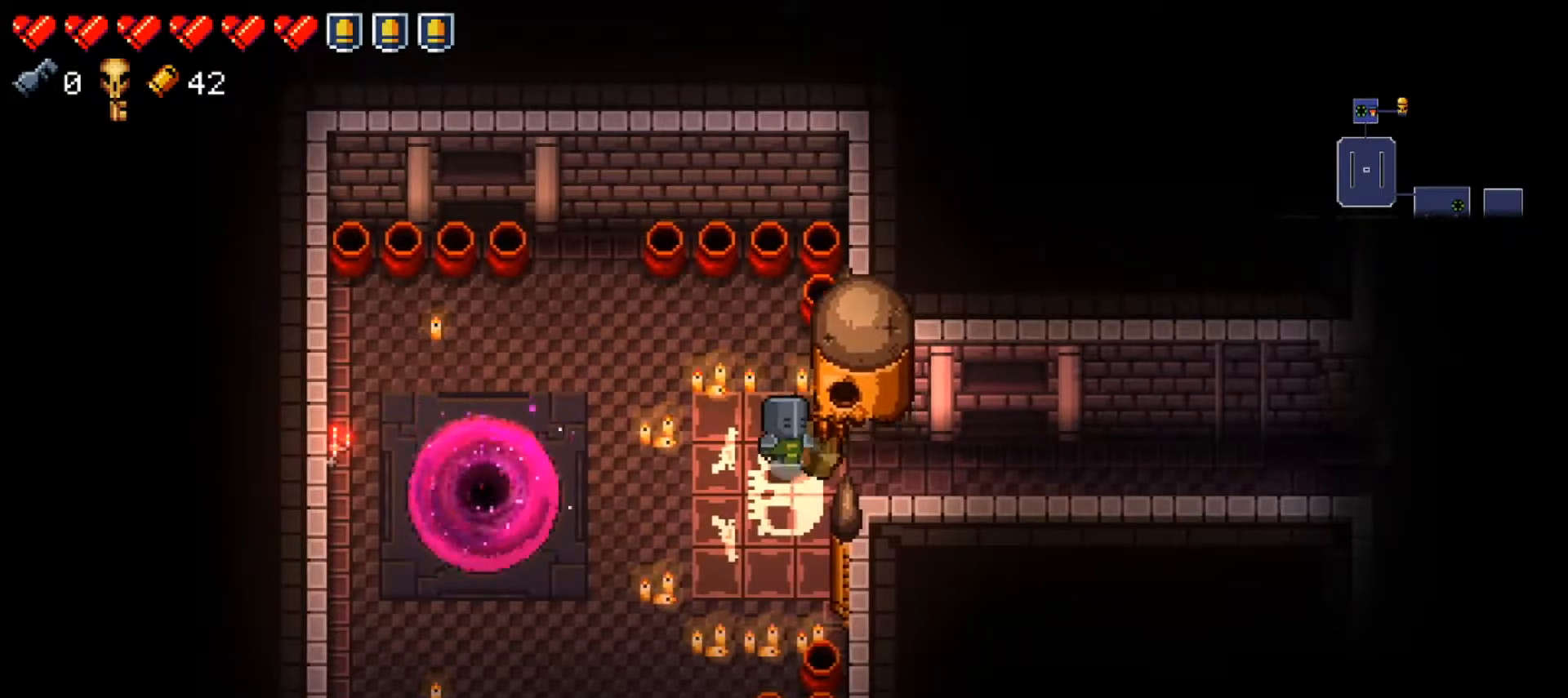
{"buttons": ["R1"], "left_stick": "right", "right_stick": "center", "events": []}
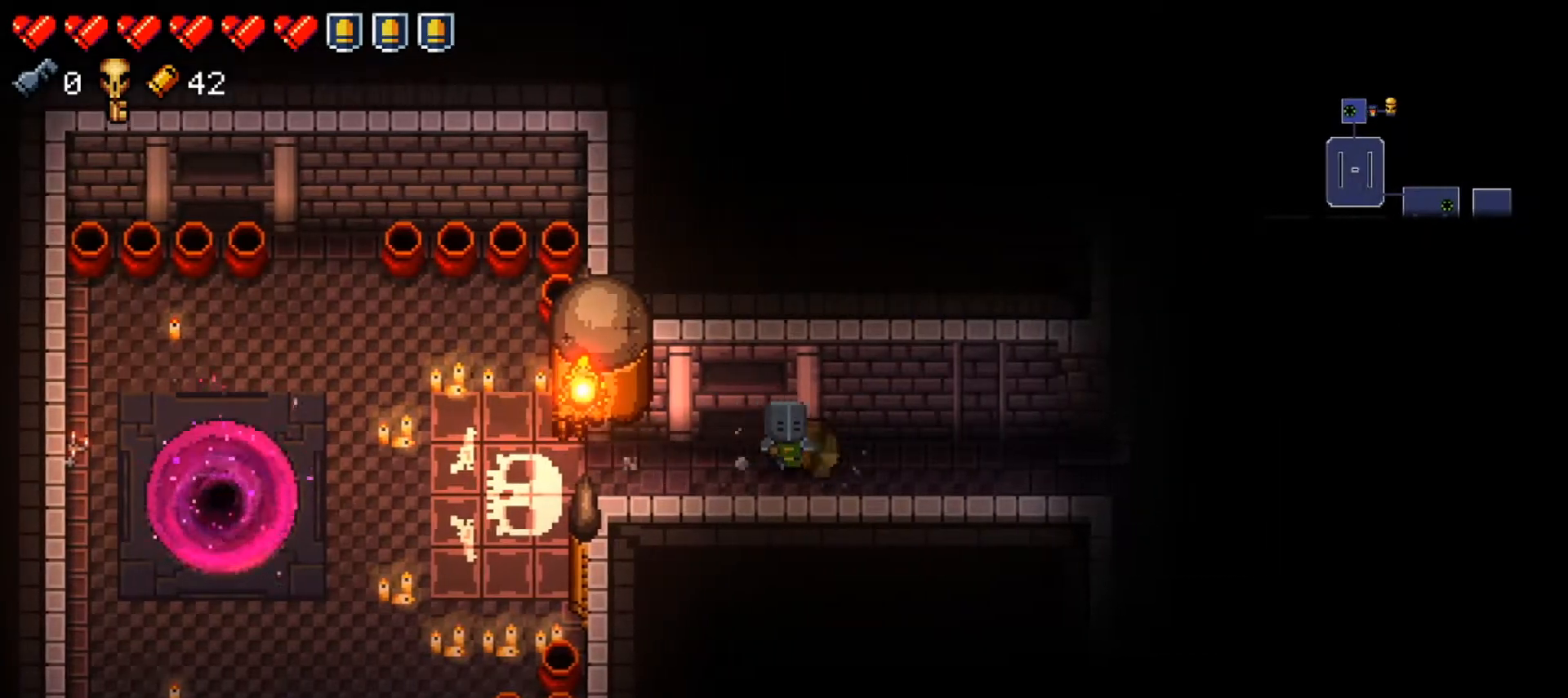
{"buttons": ["R1"], "left_stick": "right", "right_stick": "center", "events": []}
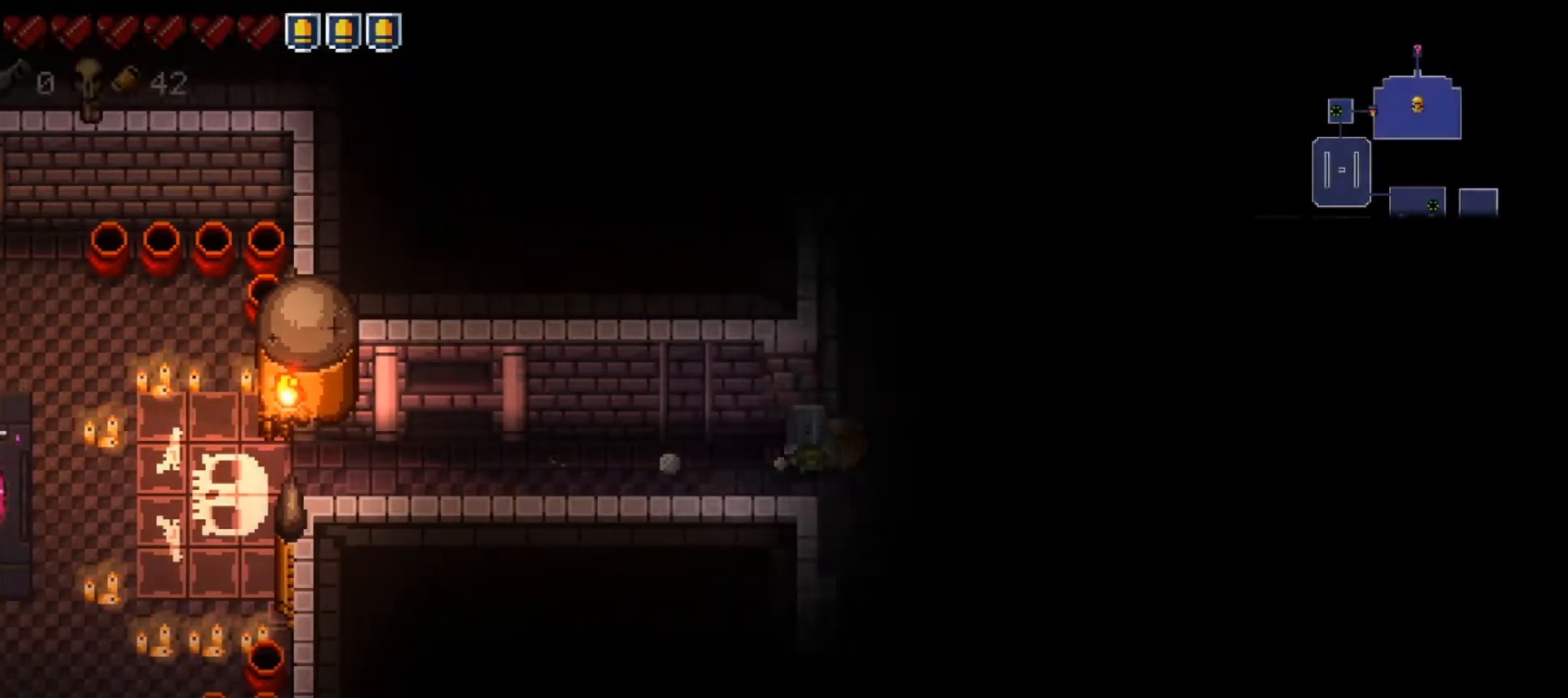
{"buttons": ["R1"], "left_stick": "center", "right_stick": "center", "events": [[67, "left_stick", "center"]]}
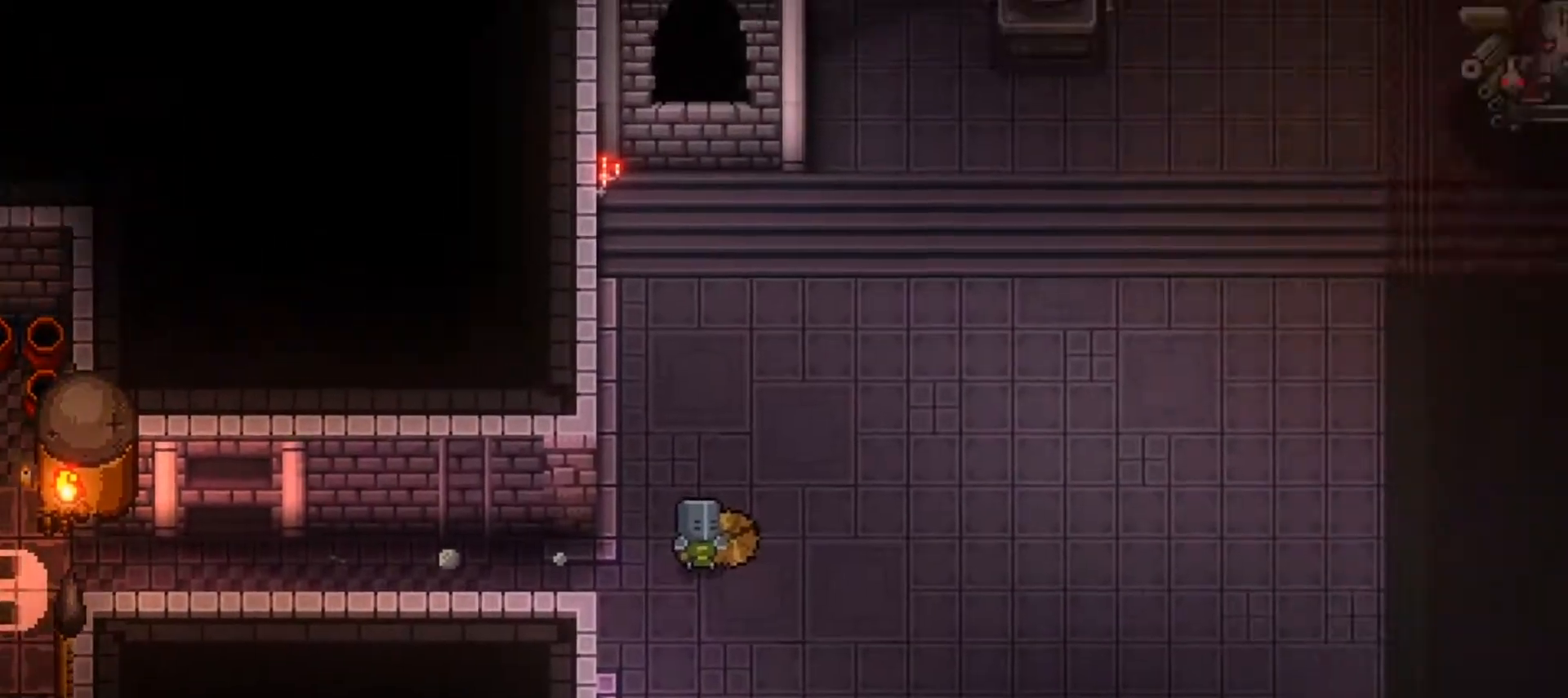
{"buttons": ["A", "R1"], "left_stick": "center", "right_stick": "center", "events": [[501, "A", "down"]]}
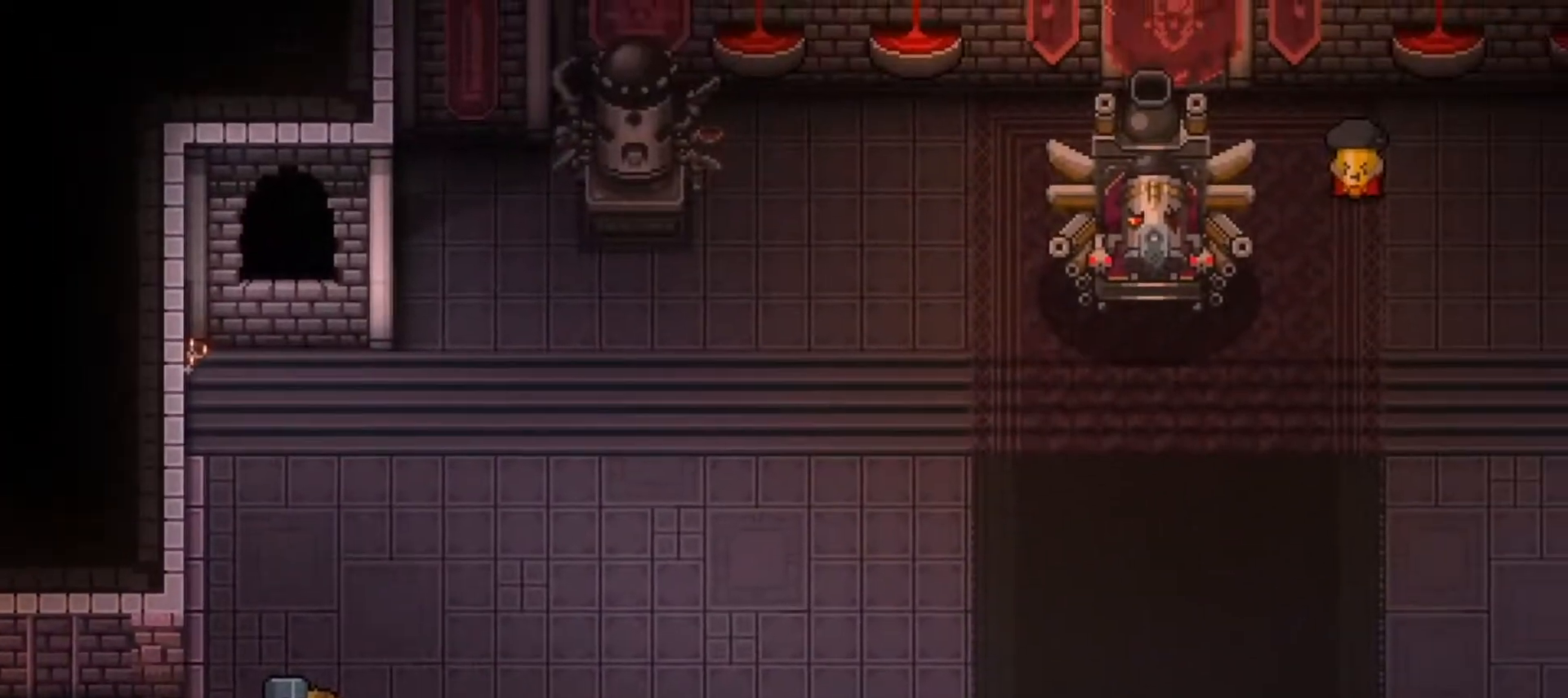
{"buttons": ["R1"], "left_stick": "up-right", "right_stick": "up-right", "events": [[16, "left_stick", "up-right"], [83, "A", "up"], [317, "right_stick", "up-right"]]}
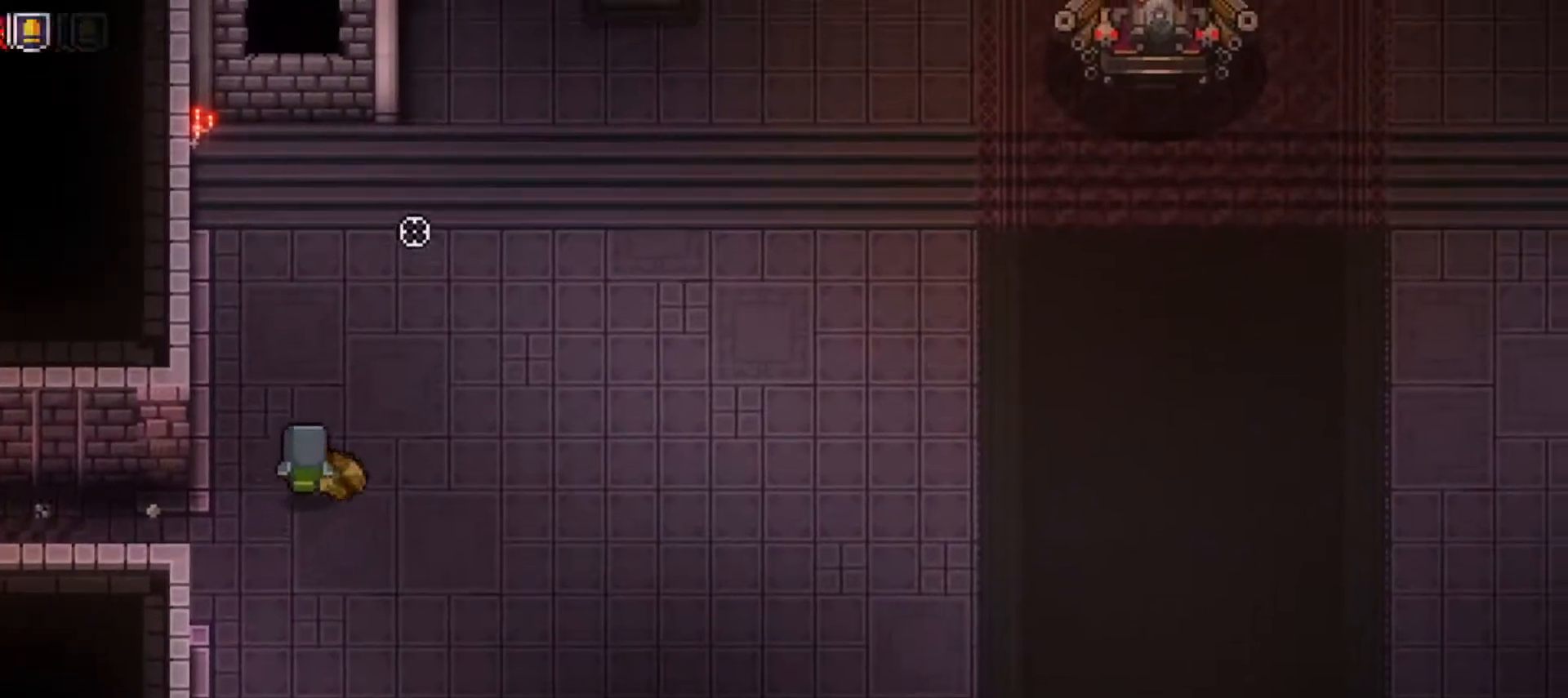
{"buttons": ["R1"], "left_stick": "right", "right_stick": "up-right", "events": [[351, "left_stick", "right"]]}
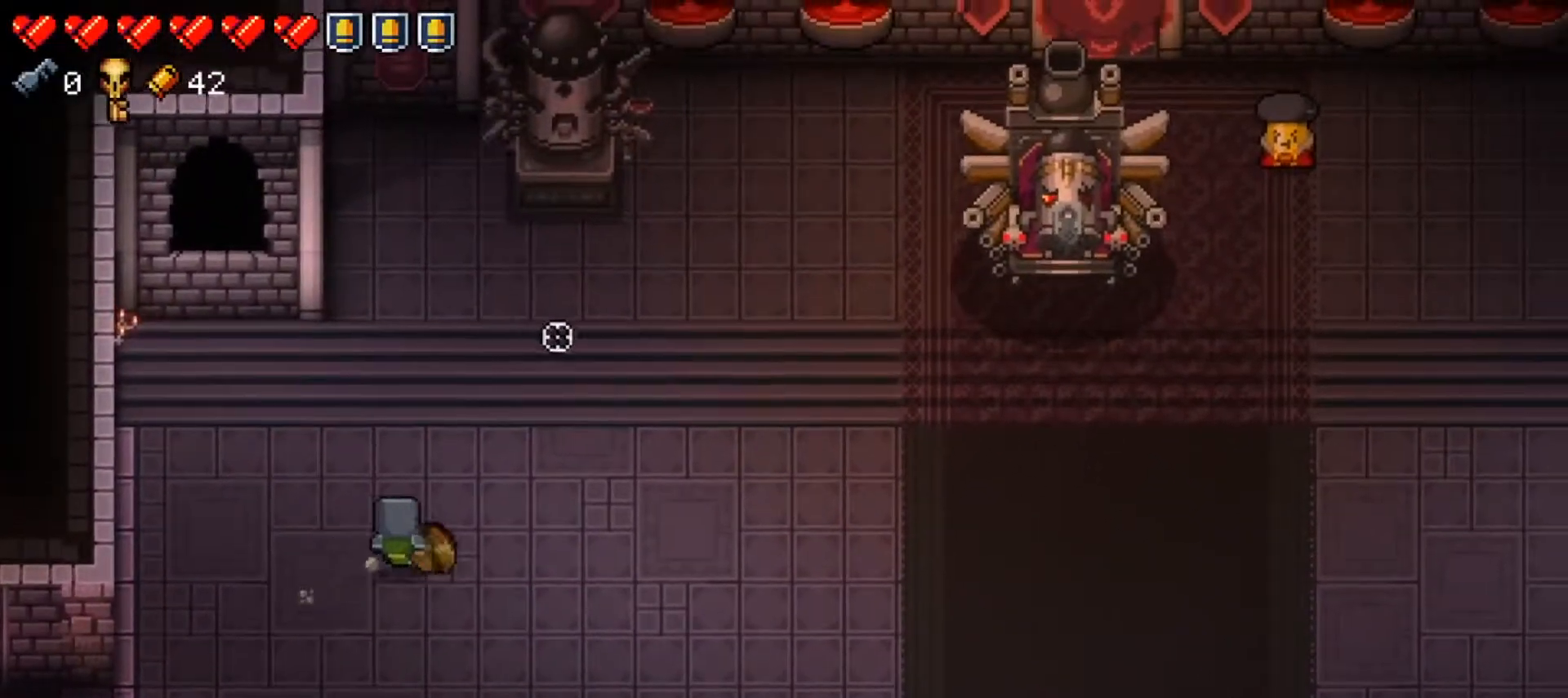
{"buttons": ["R1"], "left_stick": "down-left", "right_stick": "up-right", "events": [[33, "left_stick", "up-right"], [267, "R1", "up"], [350, "R1", "down"], [400, "left_stick", "down-left"]]}
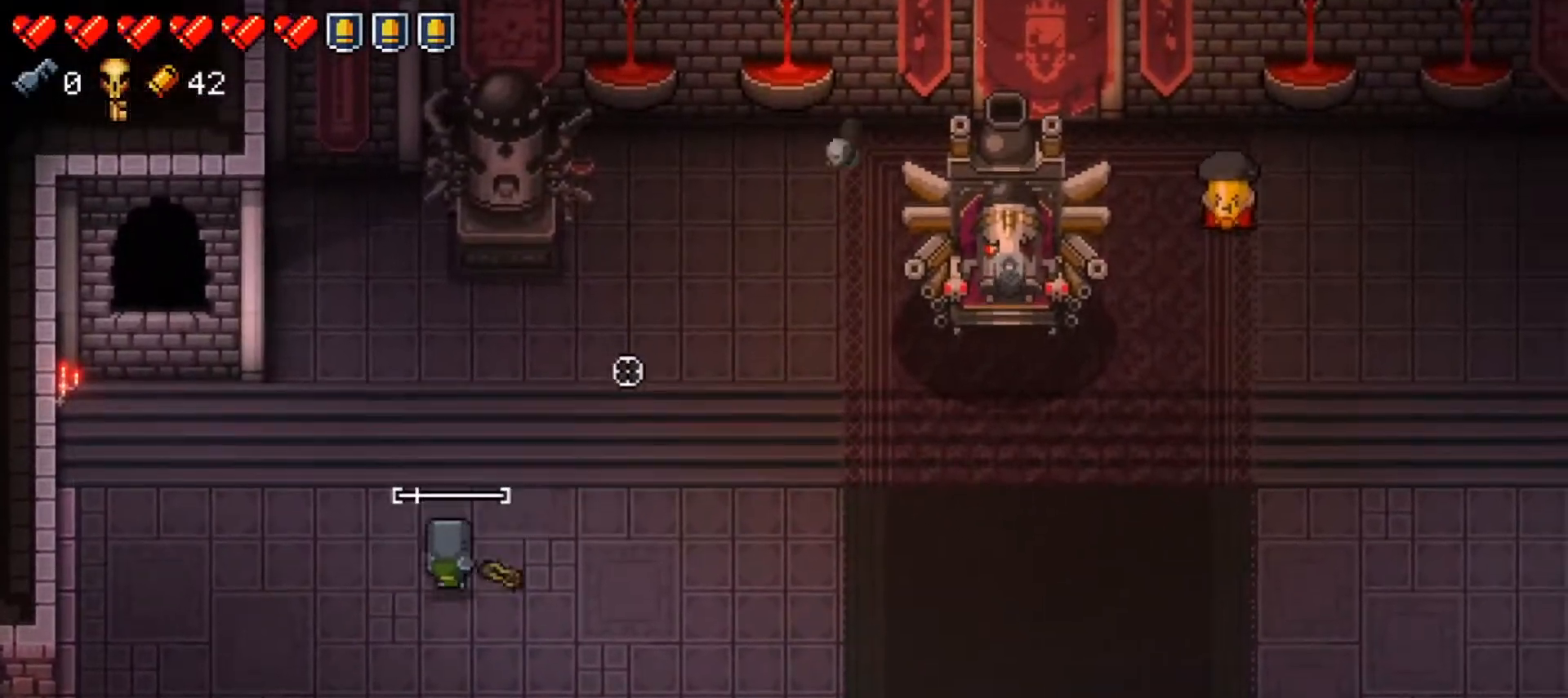
{"buttons": ["R1"], "left_stick": "up", "right_stick": "up-right", "events": [[201, "left_stick", "down-right"], [334, "left_stick", "center"], [434, "left_stick", "up"]]}
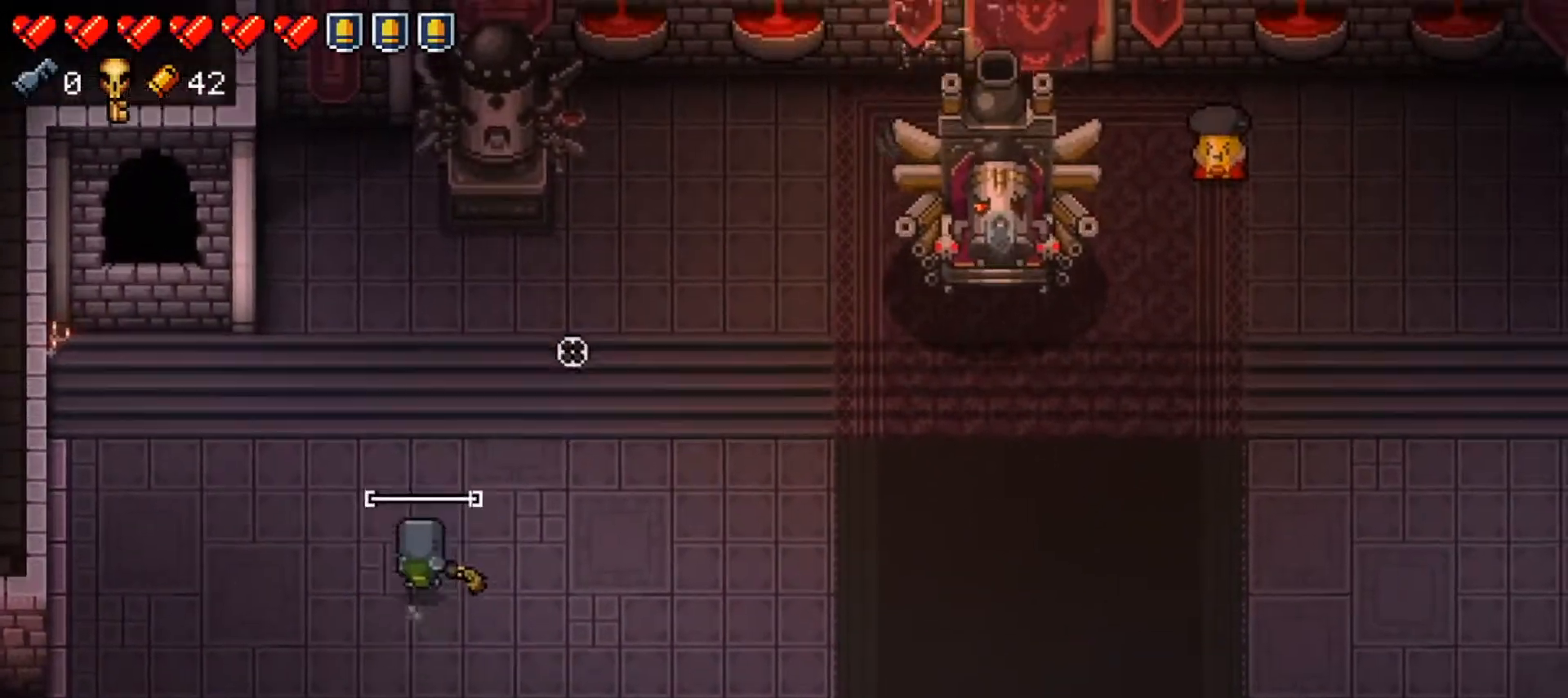
{"buttons": ["R1"], "left_stick": "up", "right_stick": "up-right", "events": [[183, "left_stick", "down-left"], [333, "left_stick", "up-left"], [384, "left_stick", "up"]]}
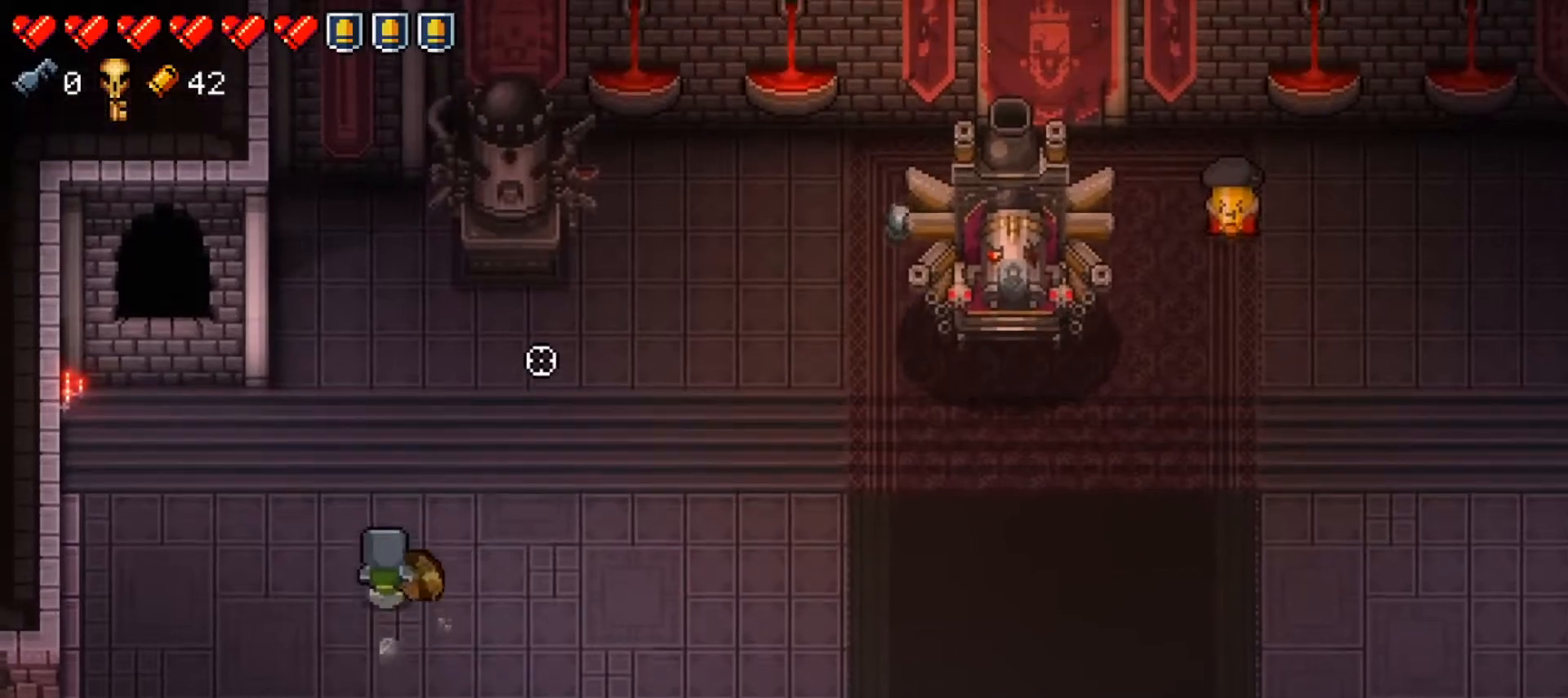
{"buttons": ["R1"], "left_stick": "down-left", "right_stick": "up-right", "events": [[50, "left_stick", "center"], [217, "R1", "up"], [267, "R1", "down"], [301, "left_stick", "down-left"]]}
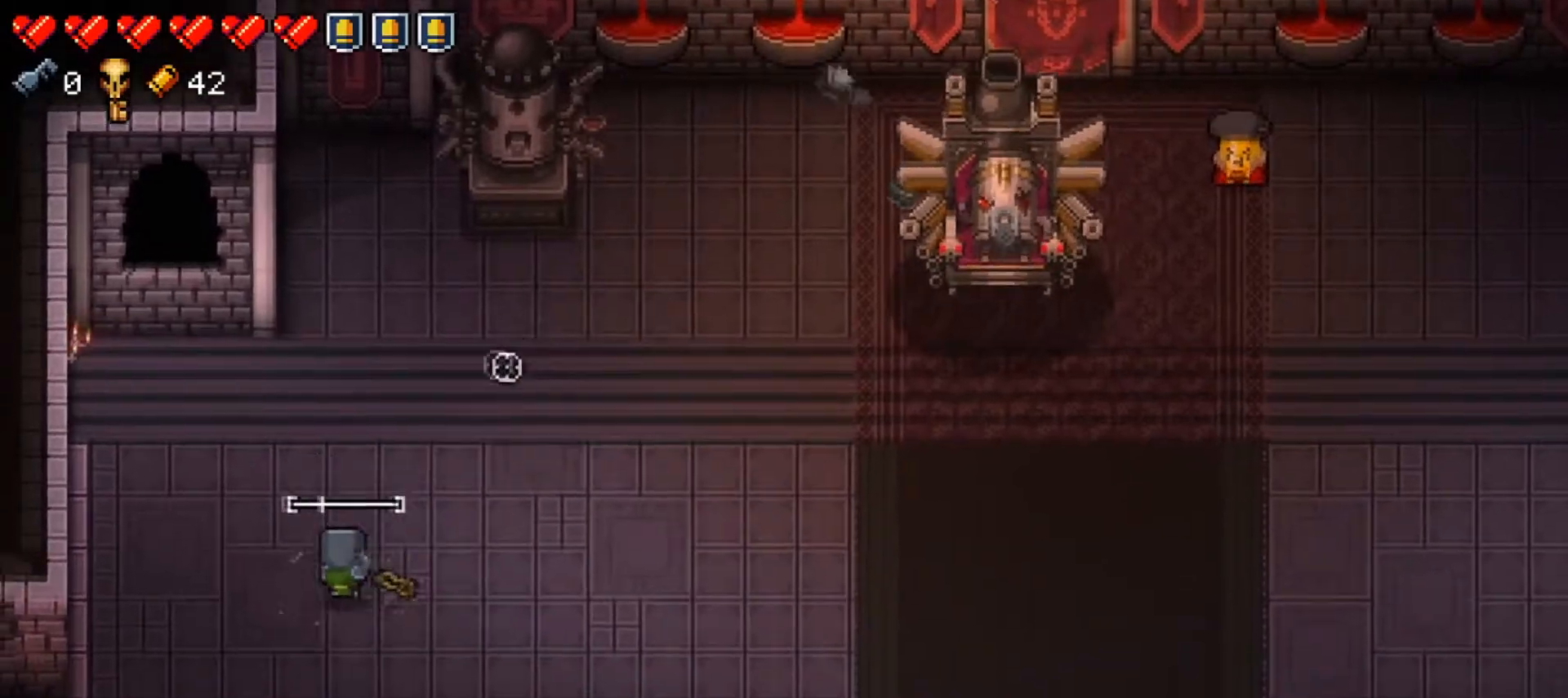
{"buttons": ["R1"], "left_stick": "down", "right_stick": "up-right", "events": [[83, "left_stick", "down"], [117, "right_stick", "center"], [183, "left_stick", "center"], [250, "left_stick", "up-left"], [300, "right_stick", "up-right"], [467, "left_stick", "down"]]}
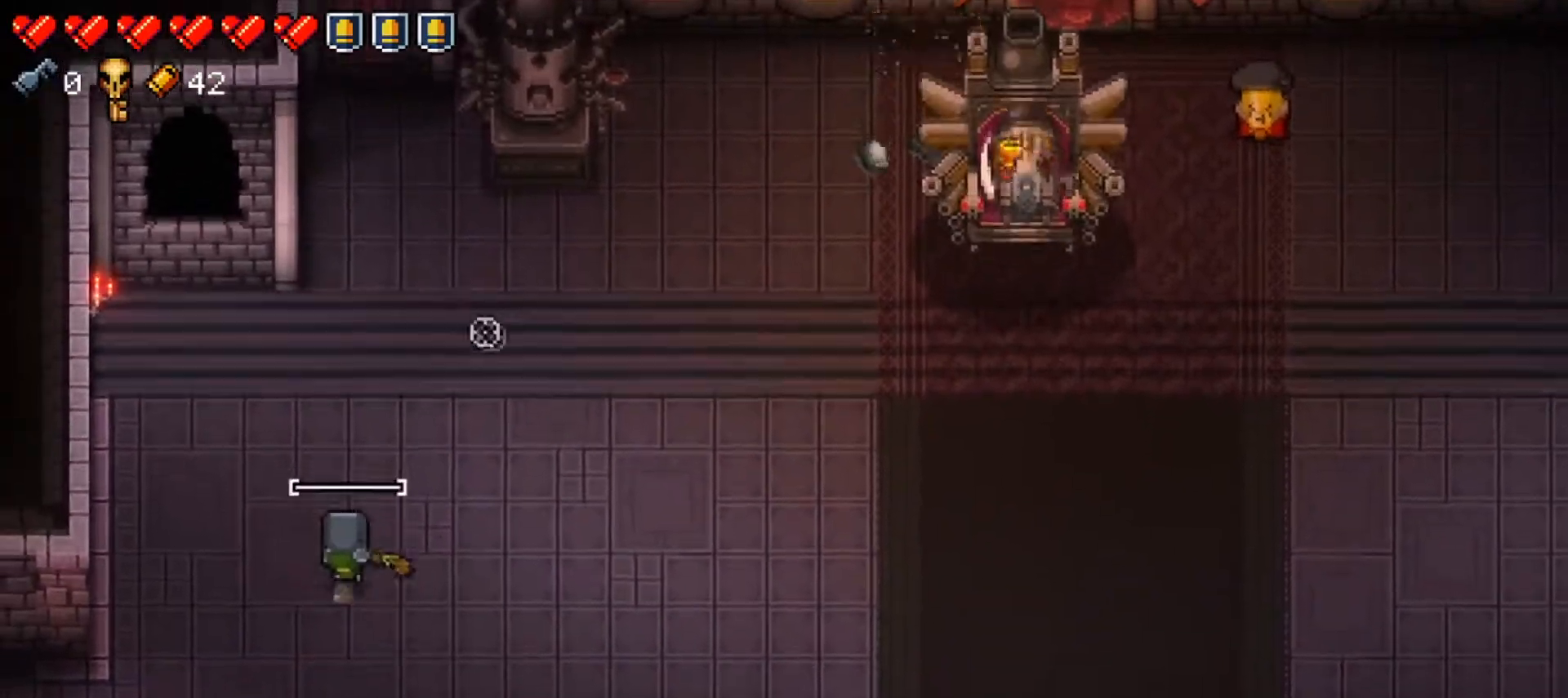
{"buttons": ["R1"], "left_stick": "center", "right_stick": "up-right", "events": [[167, "left_stick", "up-left"], [334, "left_stick", "up-right"], [401, "left_stick", "center"]]}
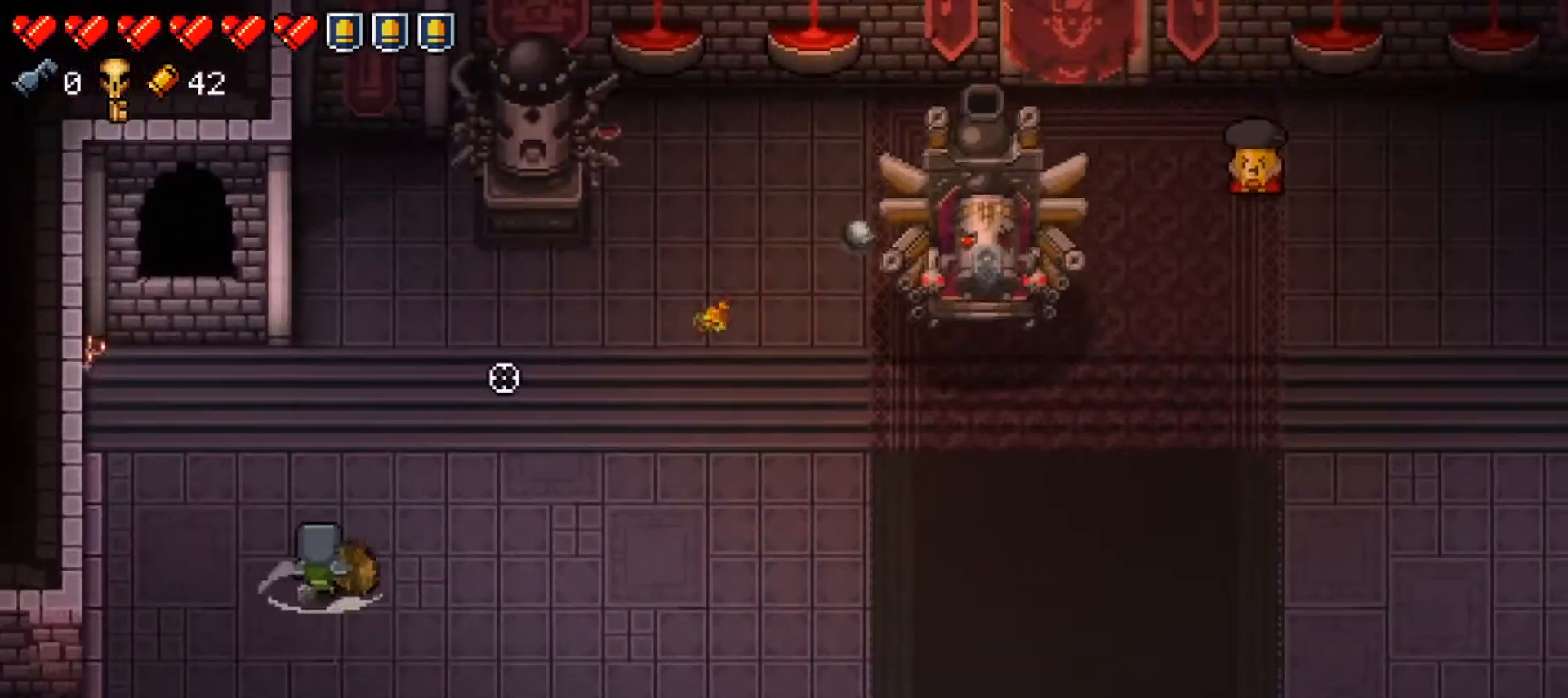
{"buttons": ["R1"], "left_stick": "down", "right_stick": "up-right", "events": [[233, "R1", "up"], [250, "left_stick", "down"], [300, "R1", "down"]]}
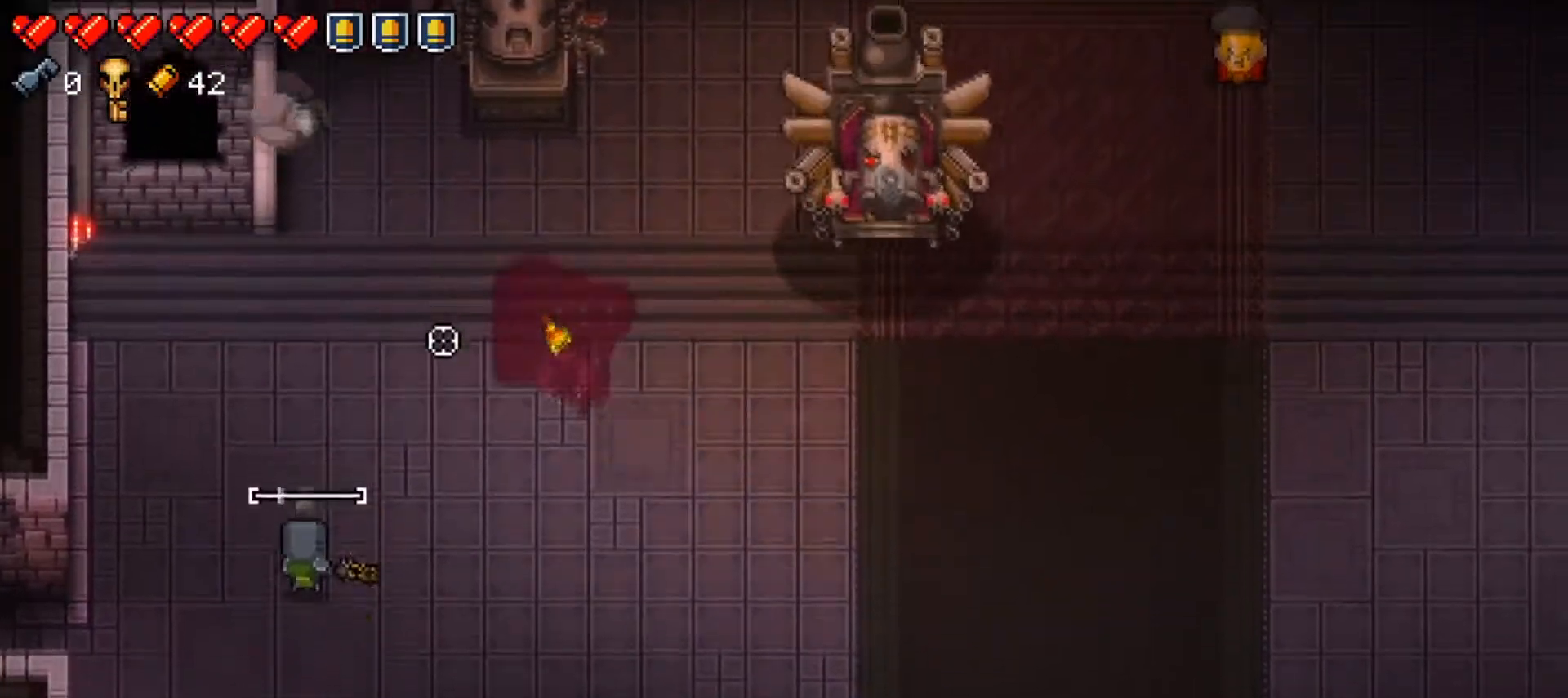
{"buttons": ["R1"], "left_stick": "down", "right_stick": "up-right", "events": [[184, "left_stick", "left"], [234, "left_stick", "up-left"], [417, "left_stick", "down"]]}
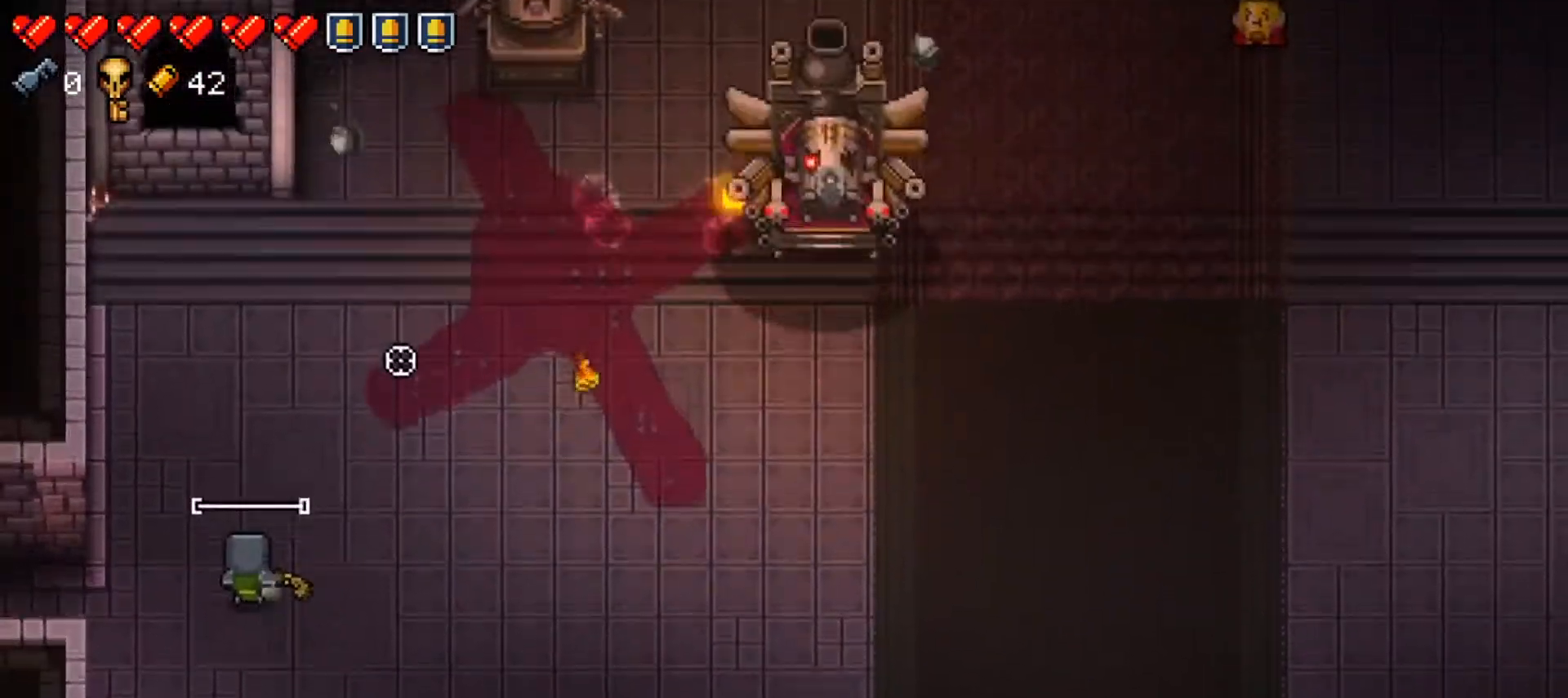
{"buttons": ["R1"], "left_stick": "down-right", "right_stick": "up-right", "events": [[50, "left_stick", "down-right"], [284, "left_stick", "down"], [501, "left_stick", "down-right"]]}
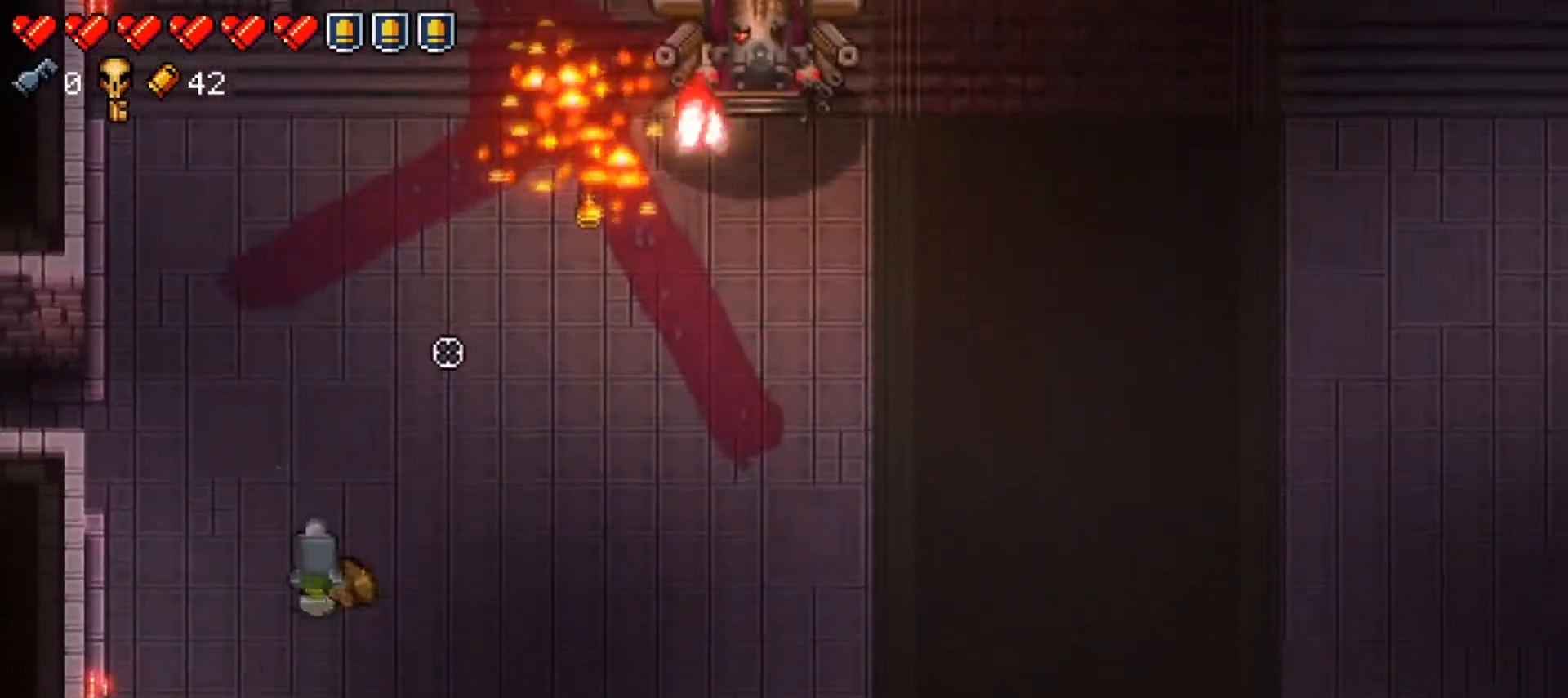
{"buttons": ["R1"], "left_stick": "down", "right_stick": "up-right", "events": [[267, "R1", "up"], [300, "R1", "down"], [367, "left_stick", "down"]]}
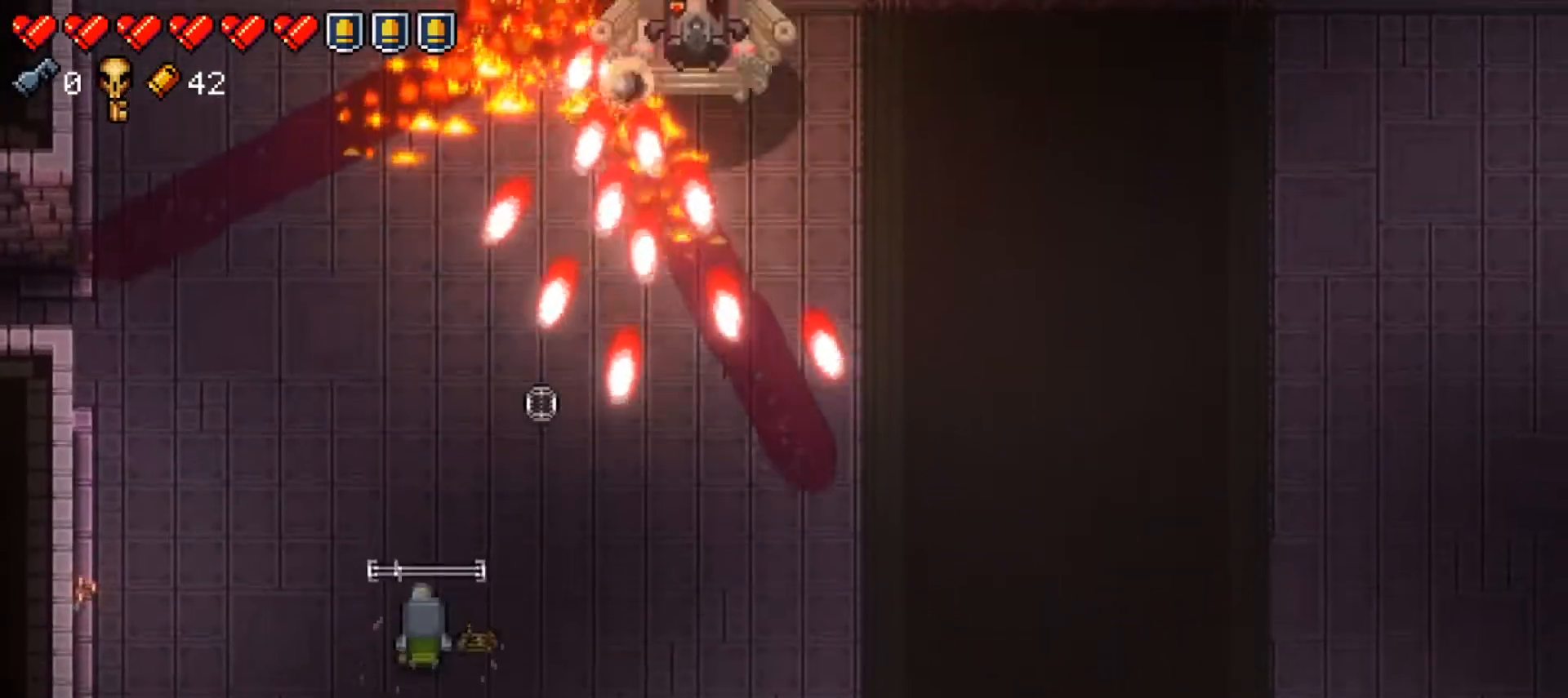
{"buttons": ["L1", "R1"], "left_stick": "up-left", "right_stick": "up-right", "events": [[17, "left_stick", "down-left"], [451, "left_stick", "up-left"], [501, "L1", "down"]]}
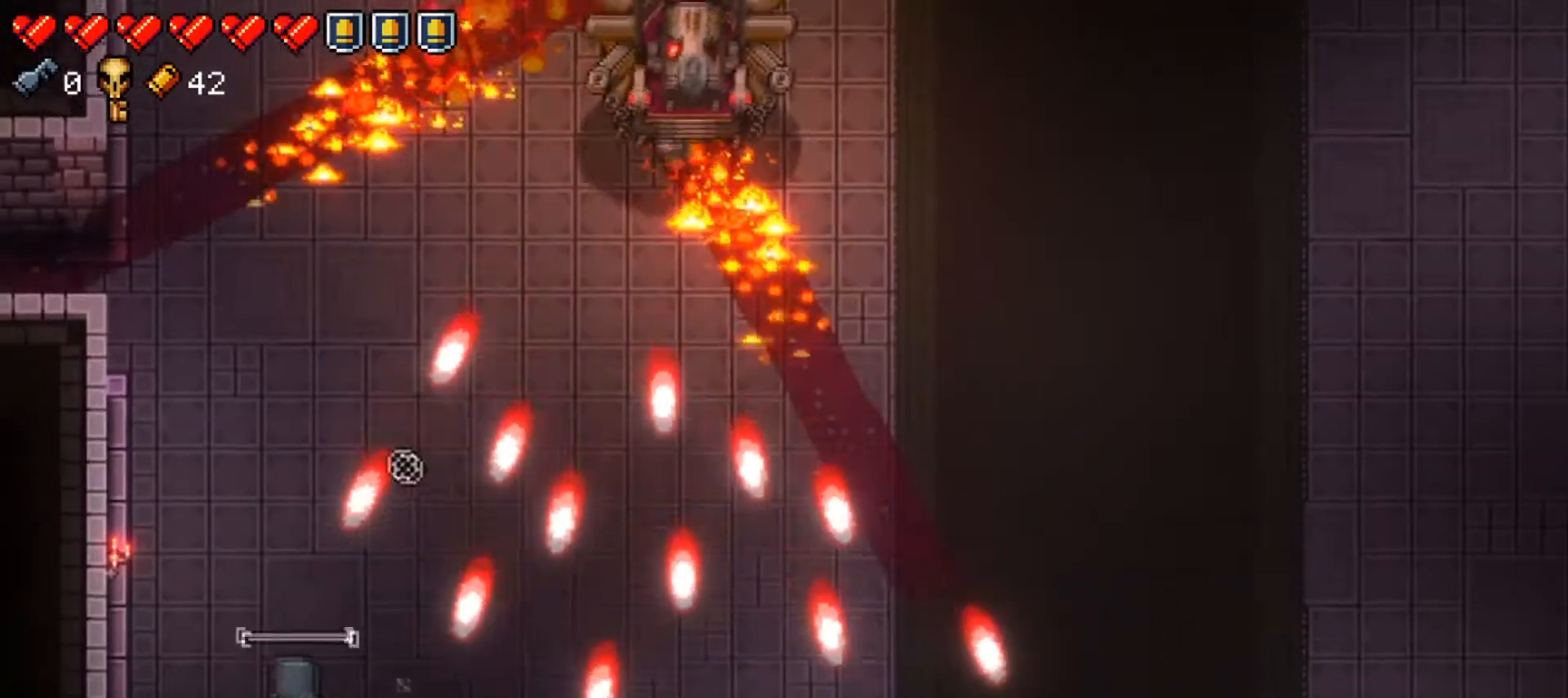
{"buttons": ["R1"], "left_stick": "center", "right_stick": "up-right", "events": [[250, "L1", "up"], [267, "left_stick", "center"]]}
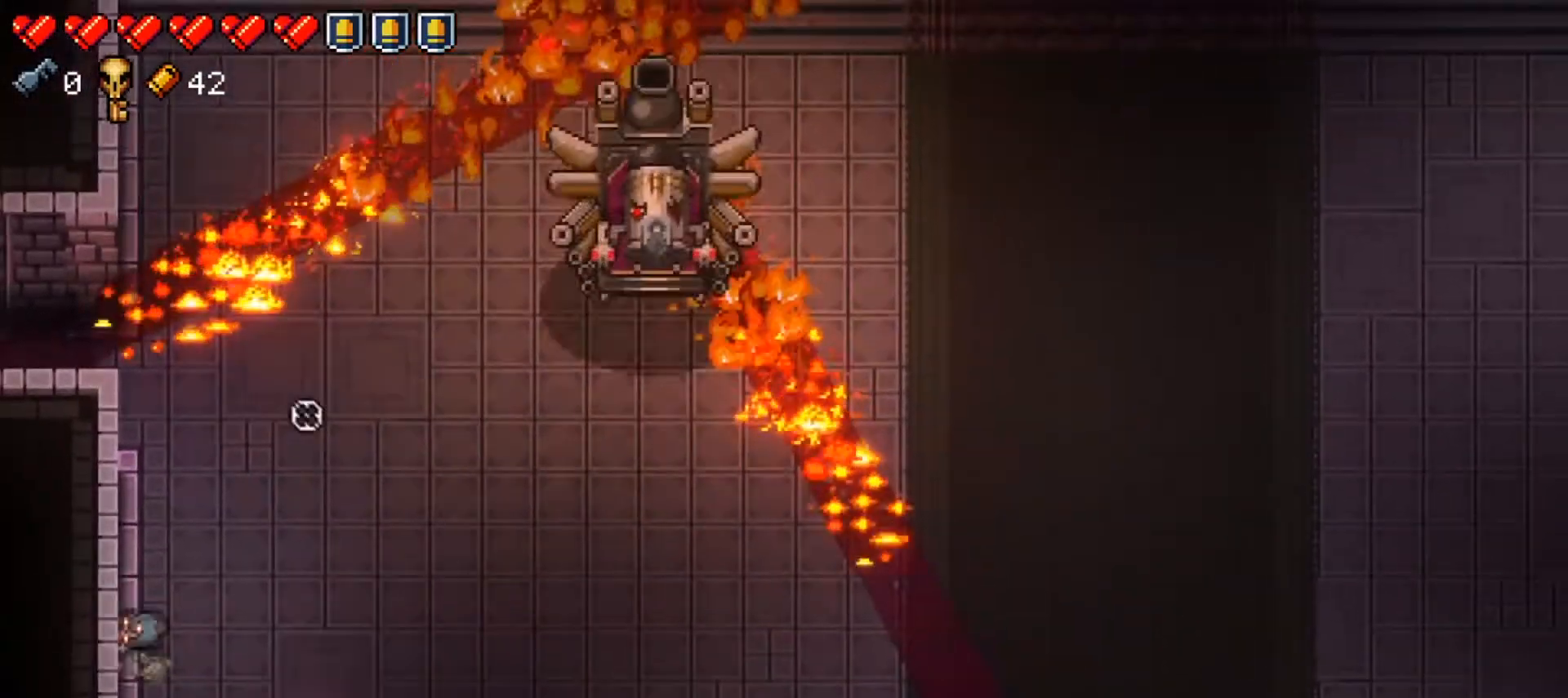
{"buttons": ["R1"], "left_stick": "down-right", "right_stick": "up-right", "events": [[17, "left_stick", "down-right"]]}
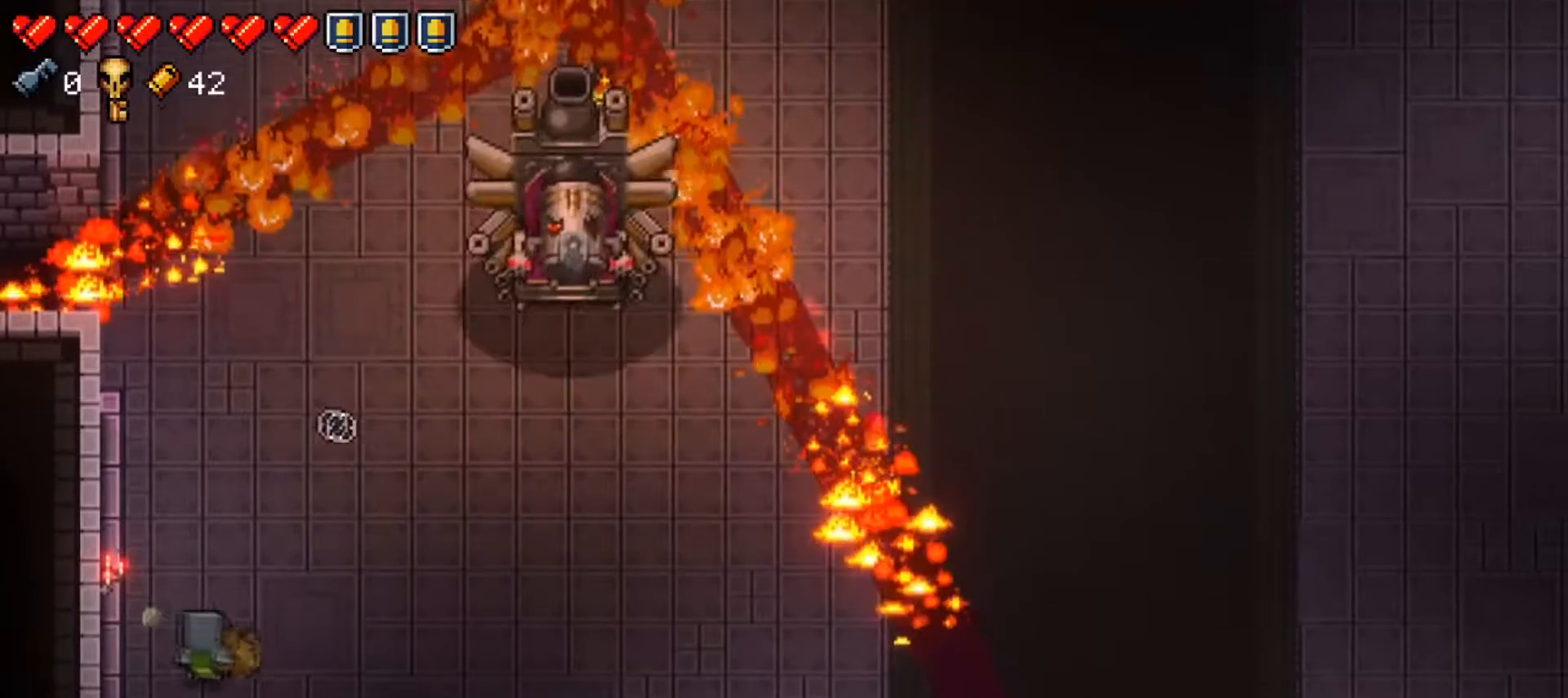
{"buttons": ["R1"], "left_stick": "down-right", "right_stick": "up-right", "events": []}
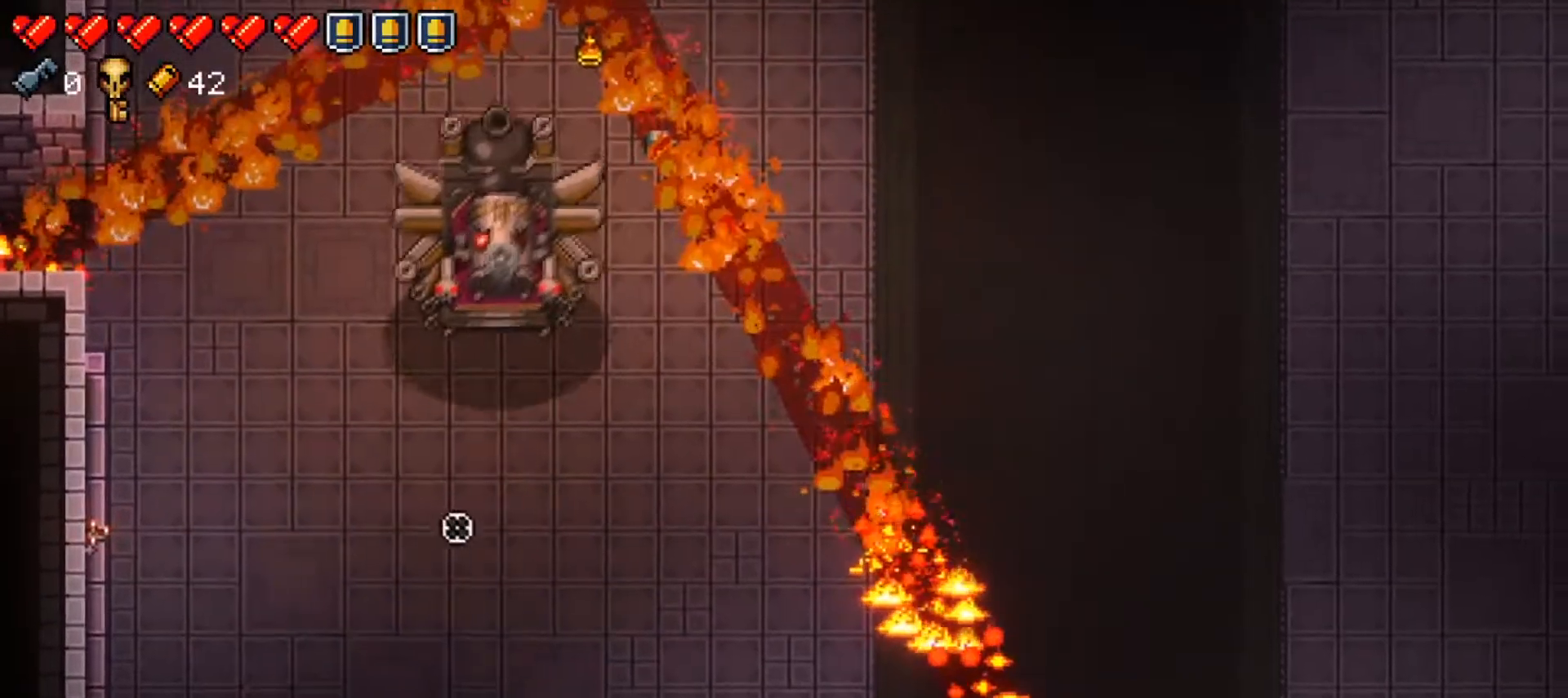
{"buttons": ["R1"], "left_stick": "right", "right_stick": "up", "events": [[17, "right_stick", "up"], [84, "left_stick", "right"], [117, "R1", "up"], [150, "R1", "down"]]}
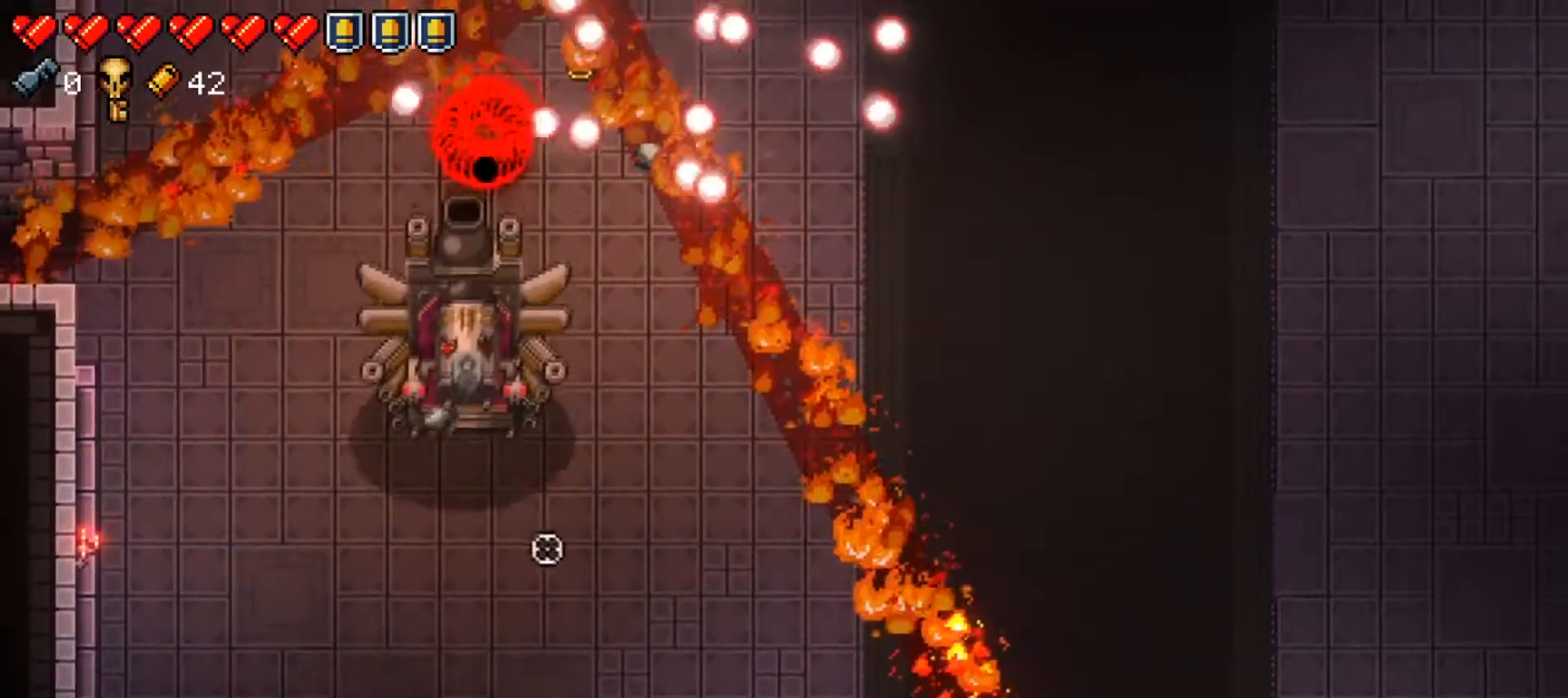
{"buttons": ["R1"], "left_stick": "right", "right_stick": "up", "events": []}
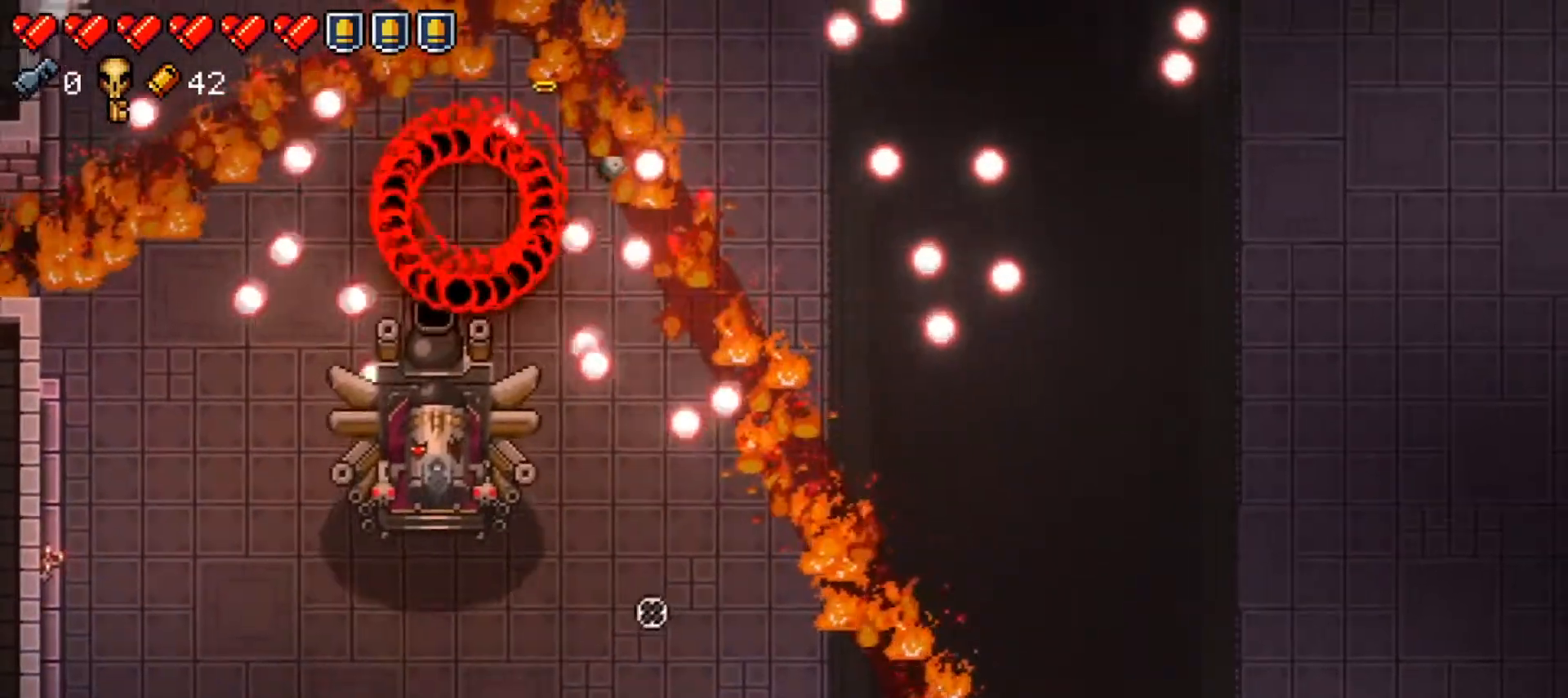
{"buttons": ["L1", "R1"], "left_stick": "right", "right_stick": "up-left", "events": [[317, "right_stick", "up-left"], [451, "L1", "down"]]}
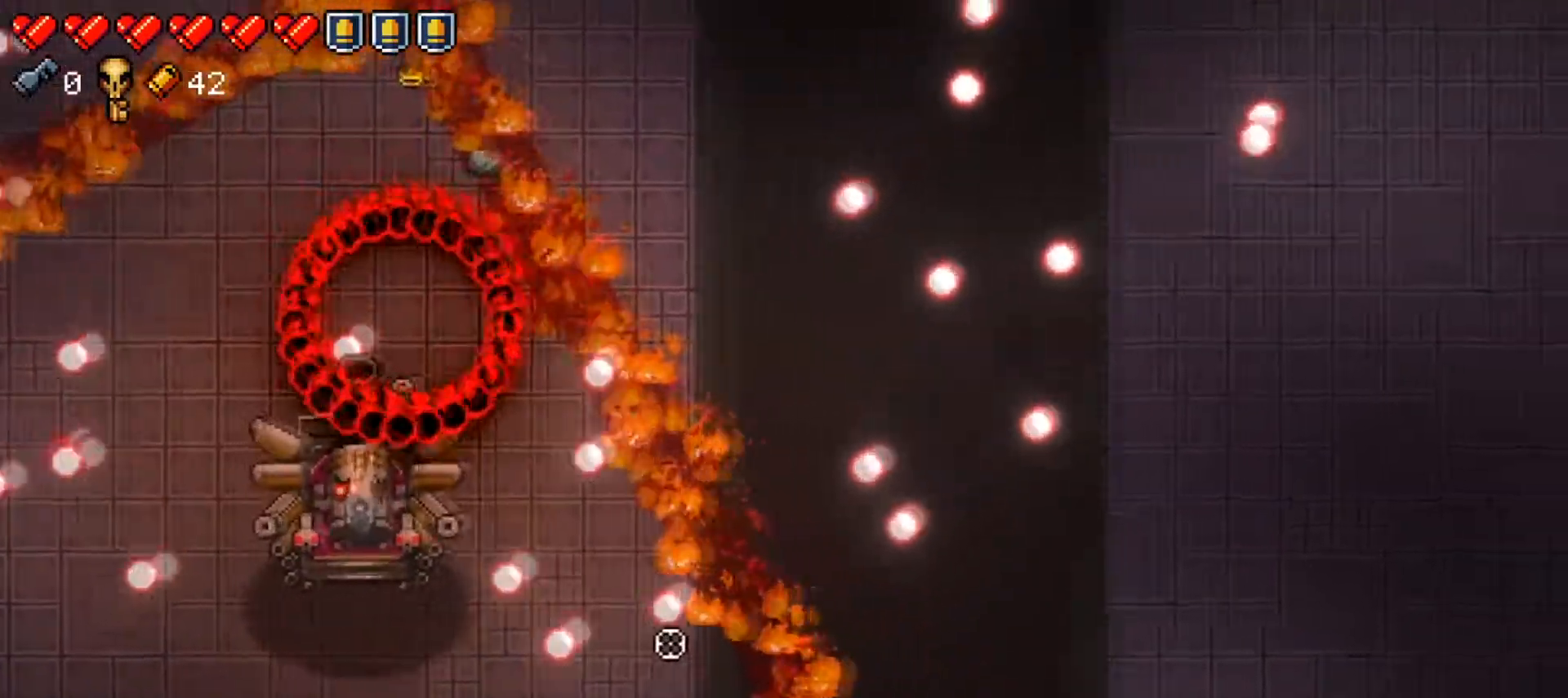
{"buttons": ["R1"], "left_stick": "right", "right_stick": "up-left", "events": [[200, "L1", "up"], [217, "left_stick", "center"], [333, "left_stick", "right"], [383, "R1", "up"], [450, "R1", "down"]]}
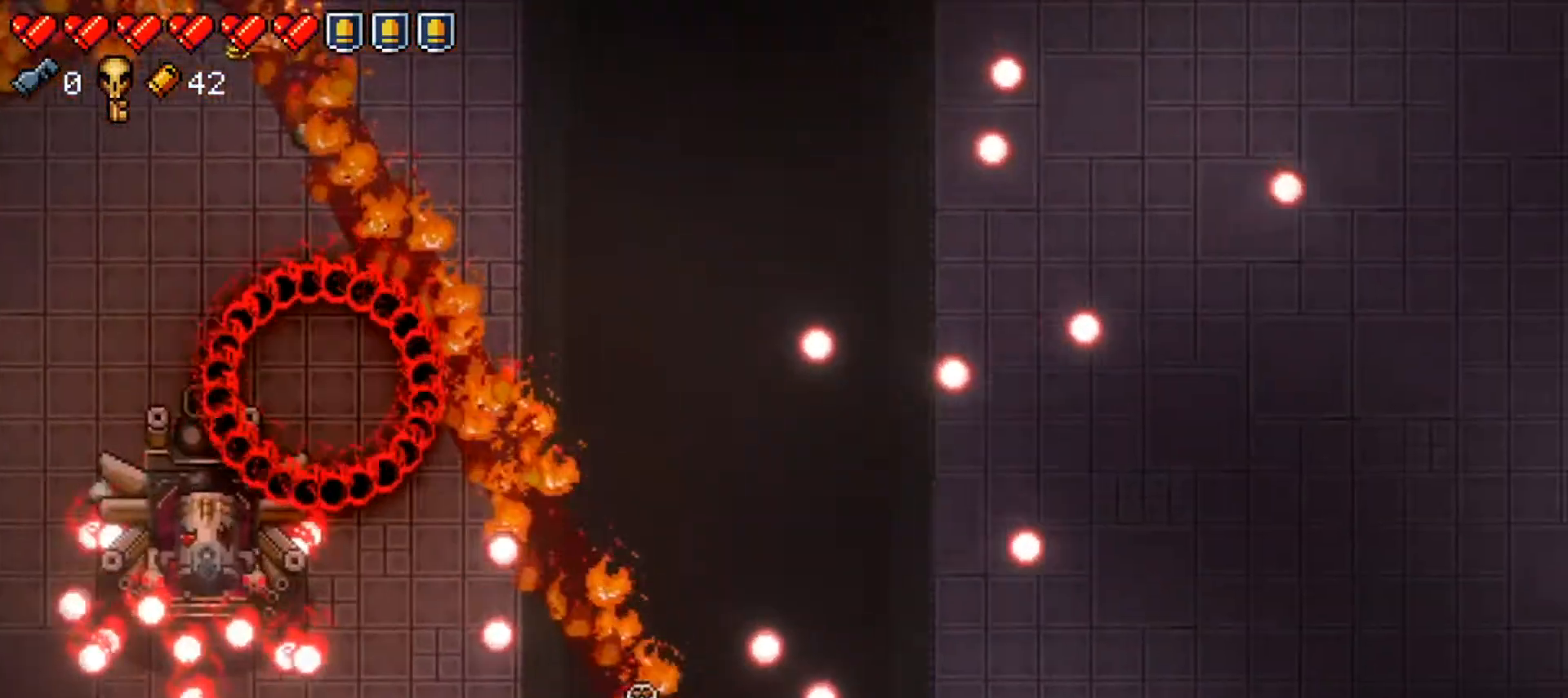
{"buttons": ["R1"], "left_stick": "center", "right_stick": "up-left", "events": [[117, "L1", "down"], [200, "L3", "down"], [300, "L3", "up"], [367, "L1", "up"], [401, "left_stick", "center"]]}
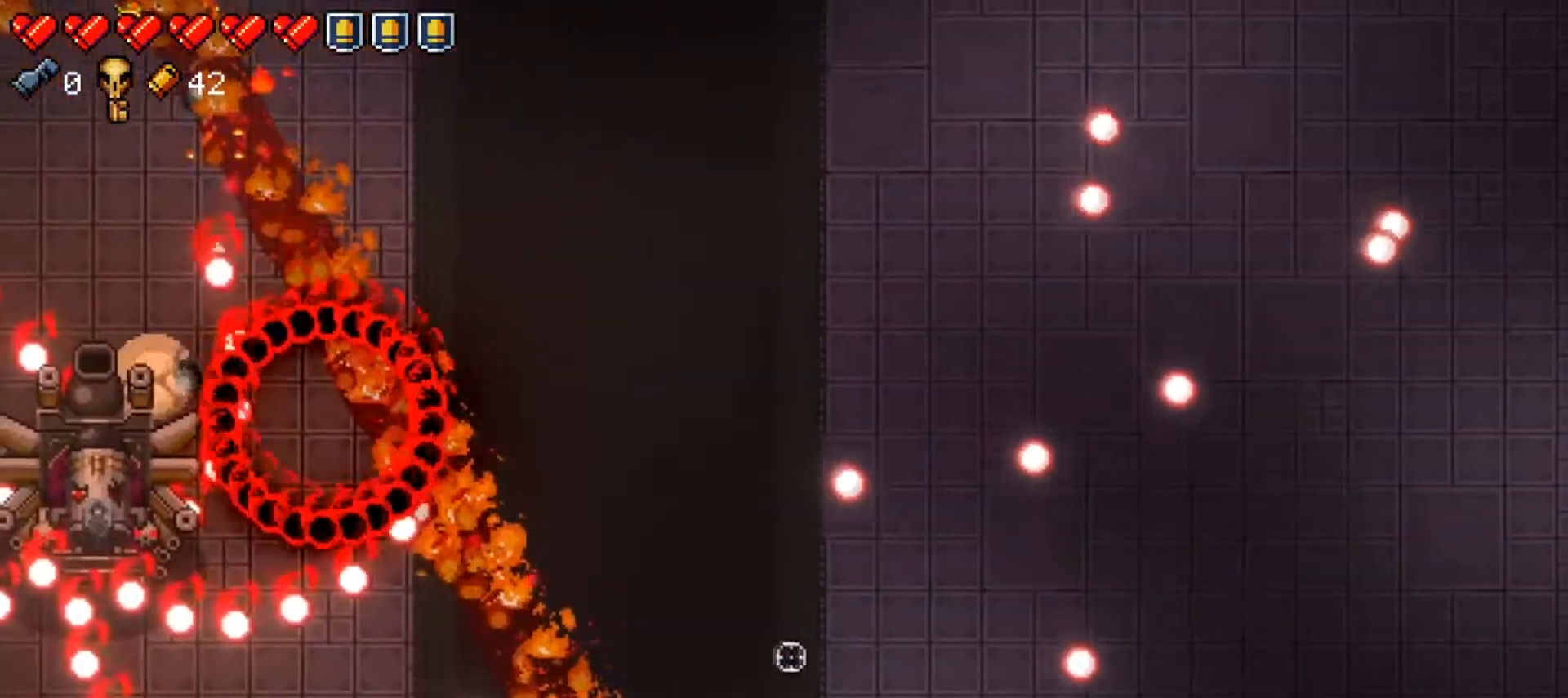
{"buttons": ["R1"], "left_stick": "center", "right_stick": "left", "events": [[317, "left_stick", "right"], [317, "right_stick", "center"], [400, "right_stick", "left"], [433, "left_stick", "center"]]}
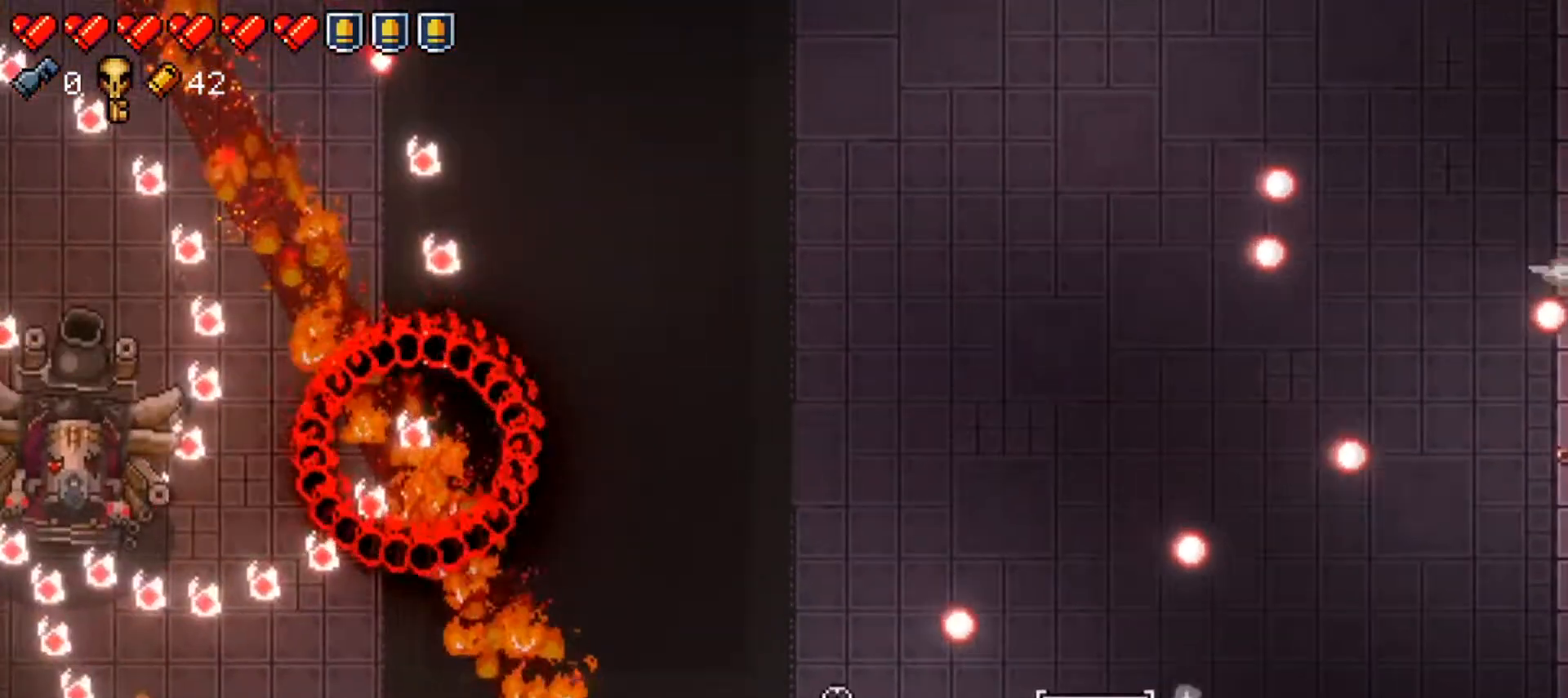
{"buttons": ["R1"], "left_stick": "center", "right_stick": "left", "events": [[33, "left_stick", "right"], [184, "left_stick", "center"], [300, "left_stick", "right"], [401, "left_stick", "center"]]}
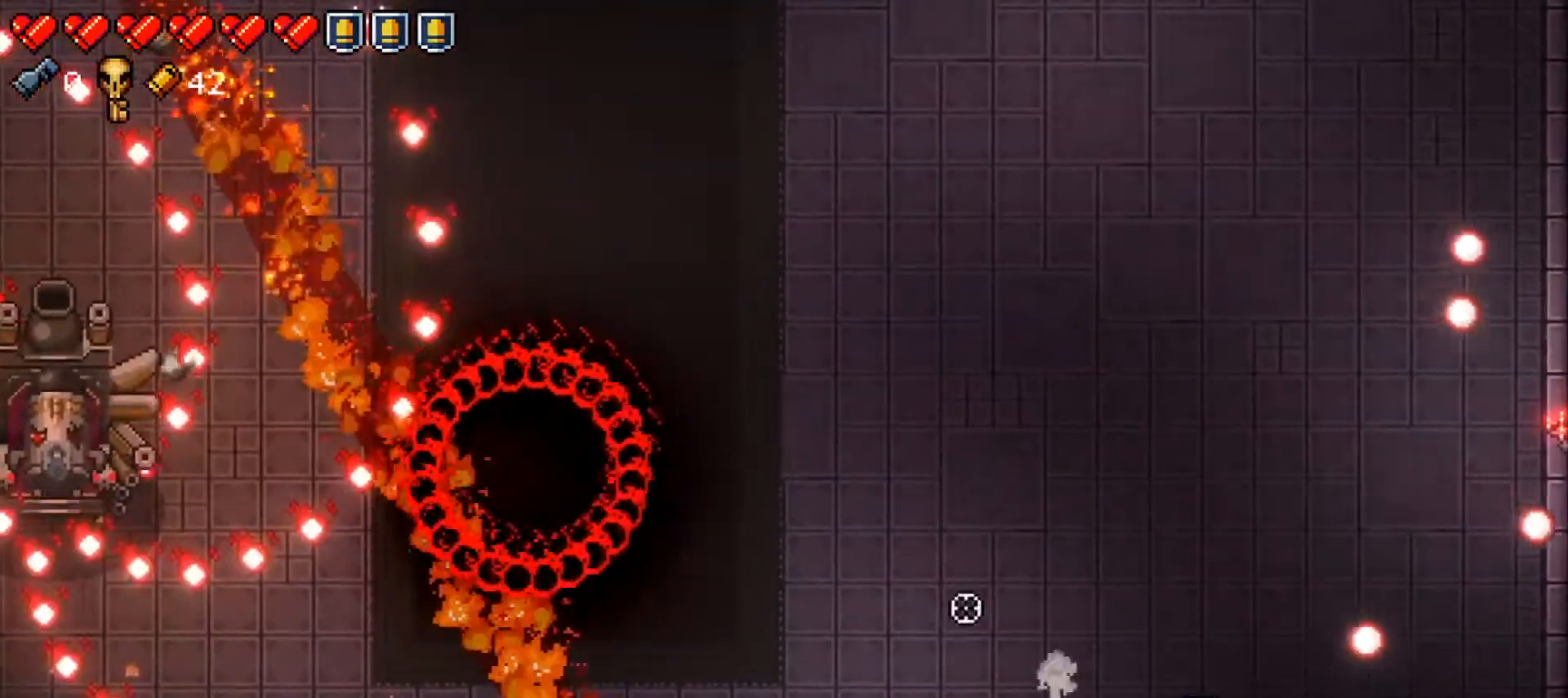
{"buttons": ["R1"], "left_stick": "center", "right_stick": "left", "events": [[83, "R1", "up"], [83, "left_stick", "left"], [133, "R1", "down"], [166, "left_stick", "center"]]}